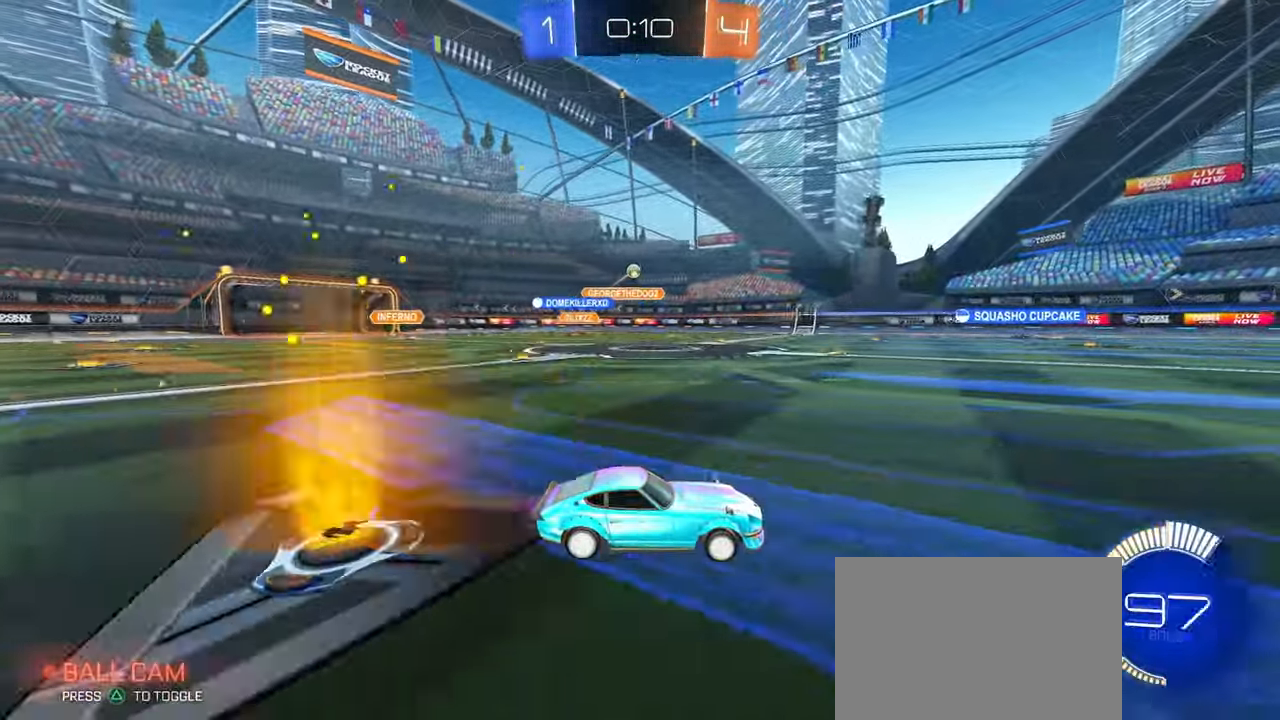
Gameplay with a controller (PlayStation layout); each line is a JSON object with the inputs held at the frame after it. "events" lists button and stick changes between this image and that frame as [ms after this image, input, new state], when the widget could be followed in between. Not read: R1.
{"buttons": ["R2"], "left_stick": "right", "right_stick": "center", "events": [[300, "left_stick", "right"]]}
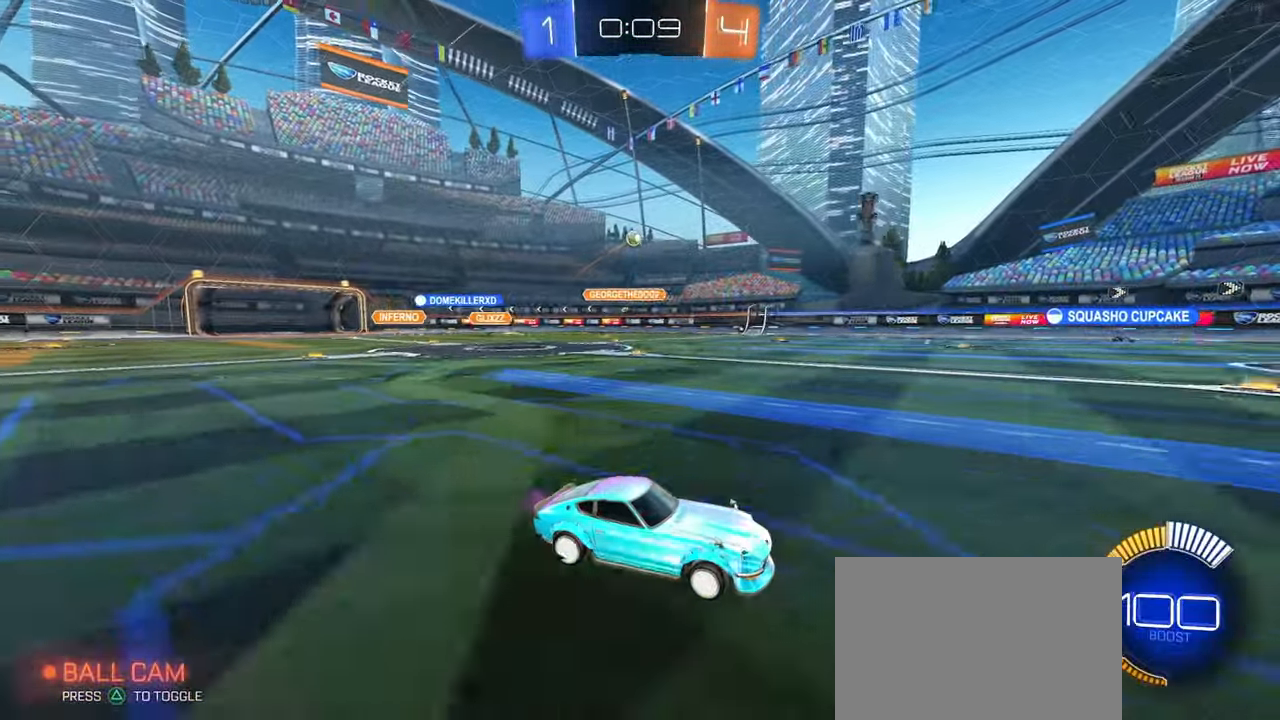
{"buttons": ["R2"], "left_stick": "center", "right_stick": "center", "events": [[33, "left_stick", "center"], [333, "left_stick", "right"], [500, "left_stick", "center"]]}
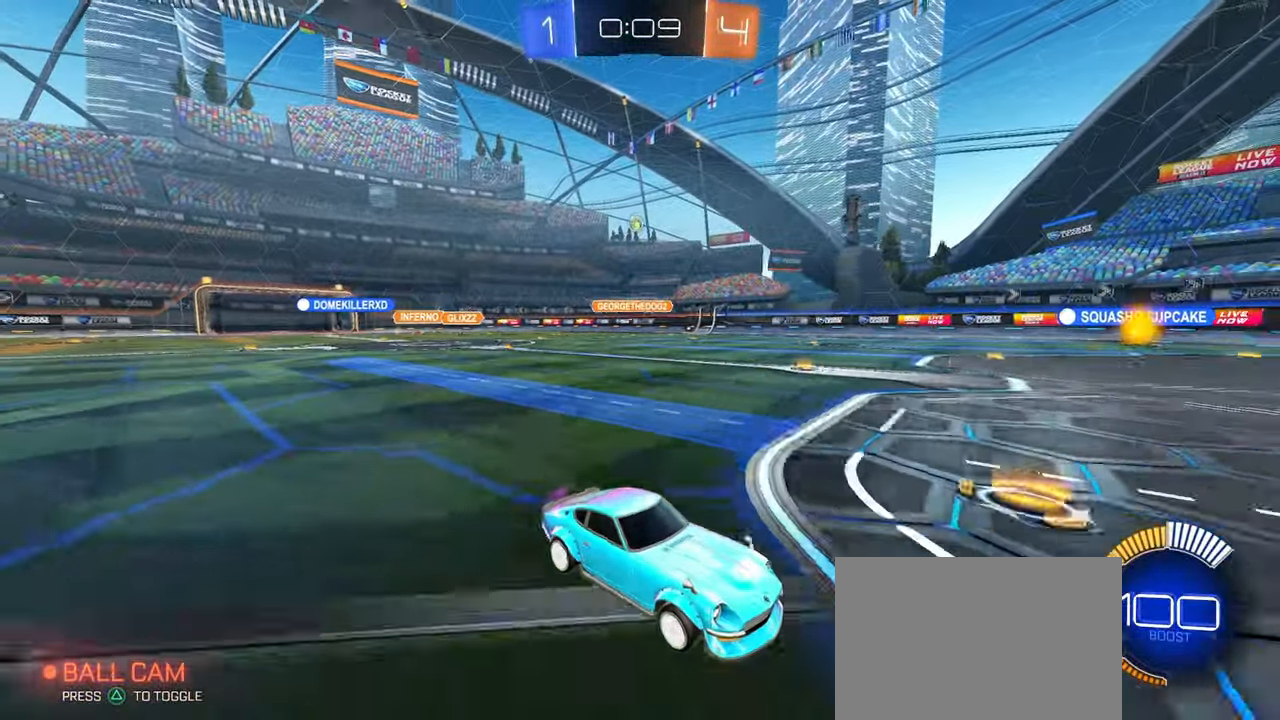
{"buttons": ["L2"], "left_stick": "left", "right_stick": "center", "events": [[183, "left_stick", "left"], [350, "R2", "up"], [467, "L2", "down"]]}
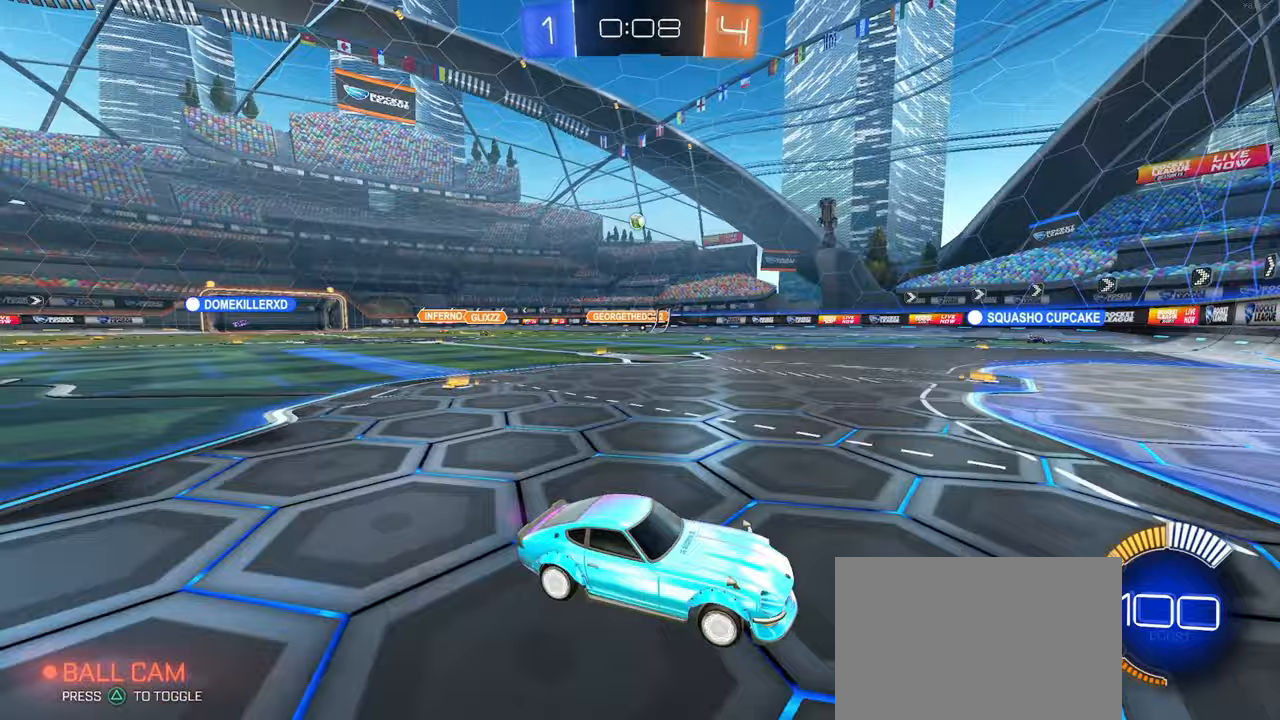
{"buttons": ["R2"], "left_stick": "center", "right_stick": "center", "events": [[133, "L2", "up"], [183, "R2", "down"], [283, "left_stick", "center"]]}
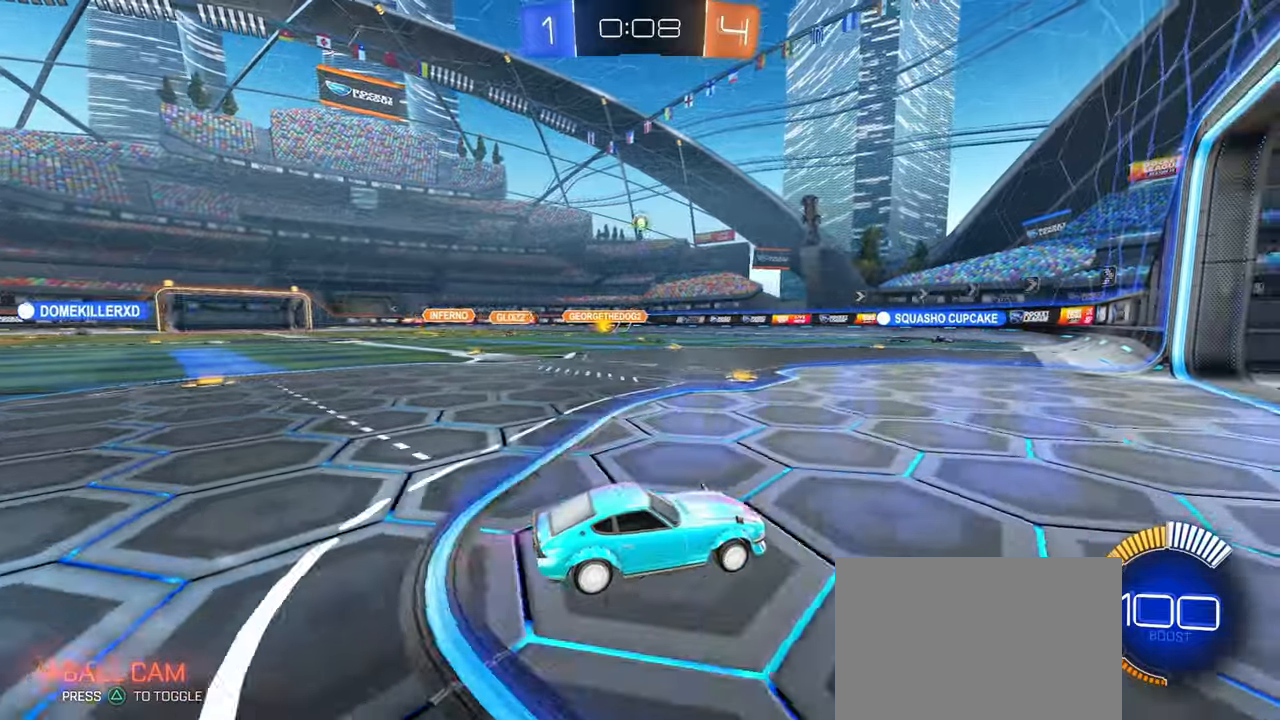
{"buttons": ["R2"], "left_stick": "left", "right_stick": "center", "events": [[250, "left_stick", "right"], [400, "left_stick", "center"], [483, "left_stick", "left"]]}
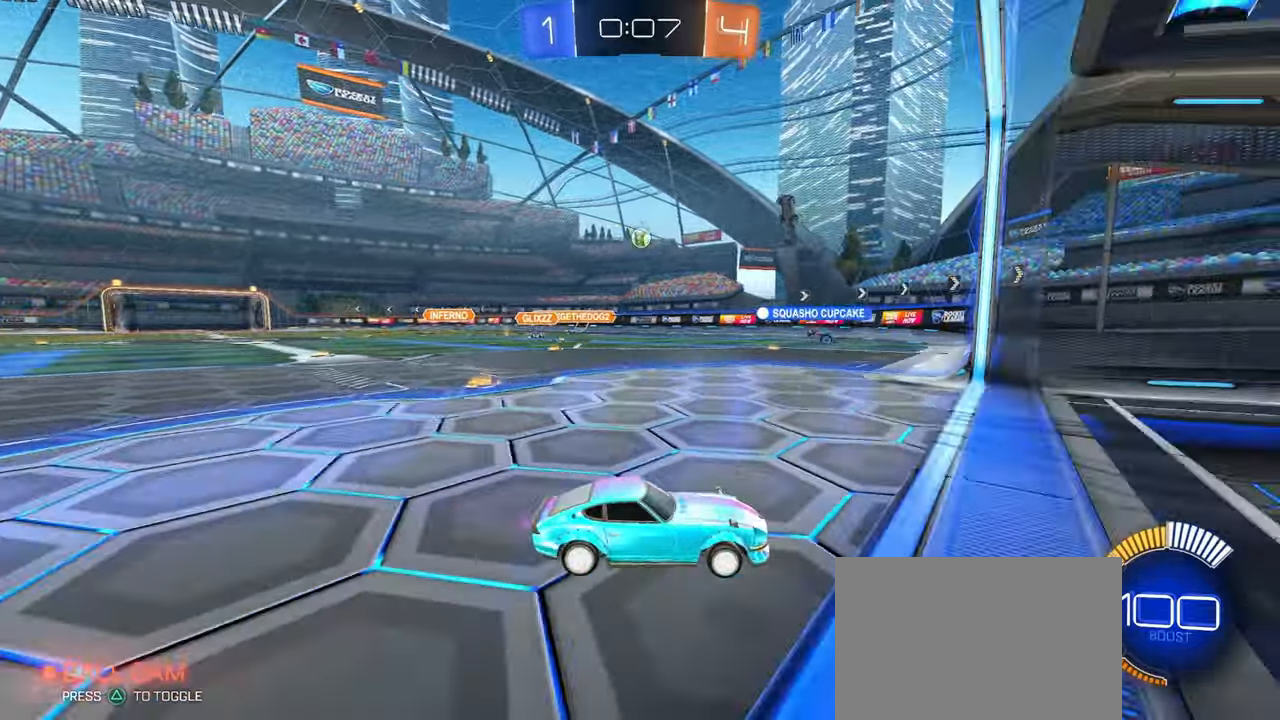
{"buttons": [], "left_stick": "left", "right_stick": "center", "events": [[250, "L2", "down"], [317, "R2", "up"], [417, "L2", "up"]]}
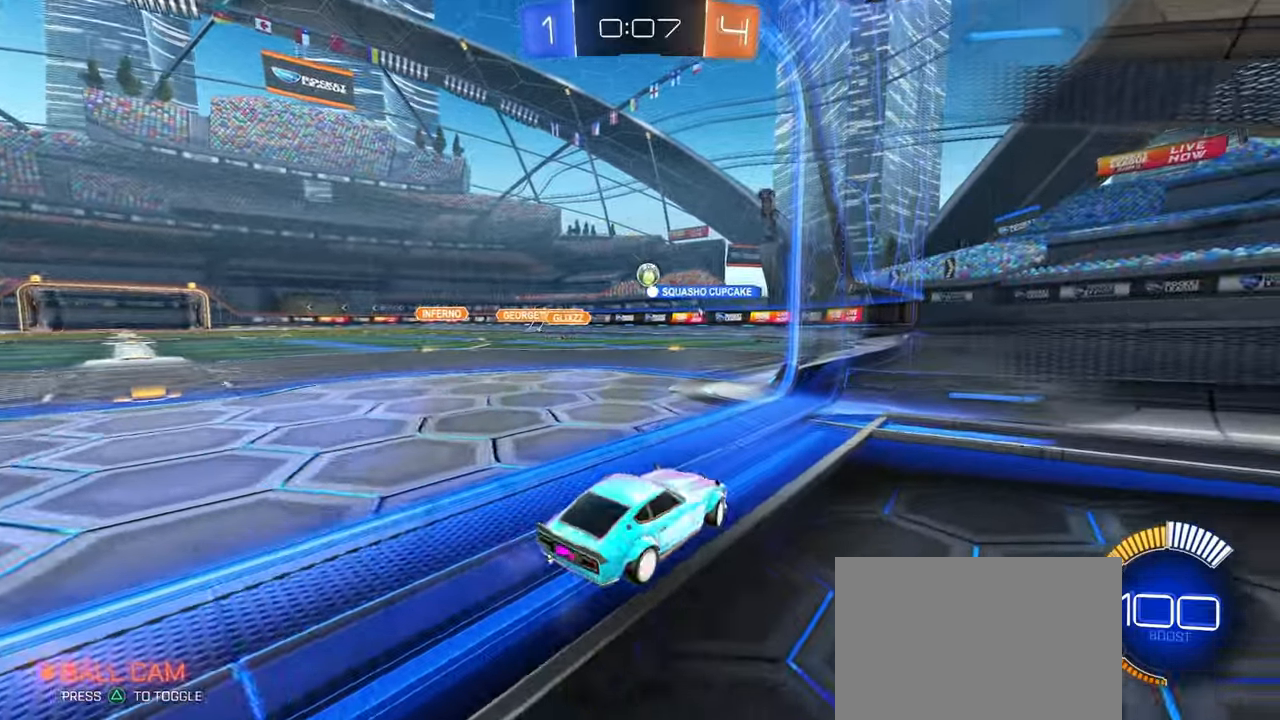
{"buttons": ["R2"], "left_stick": "left", "right_stick": "center", "events": [[50, "R2", "down"], [117, "left_stick", "center"], [383, "left_stick", "left"]]}
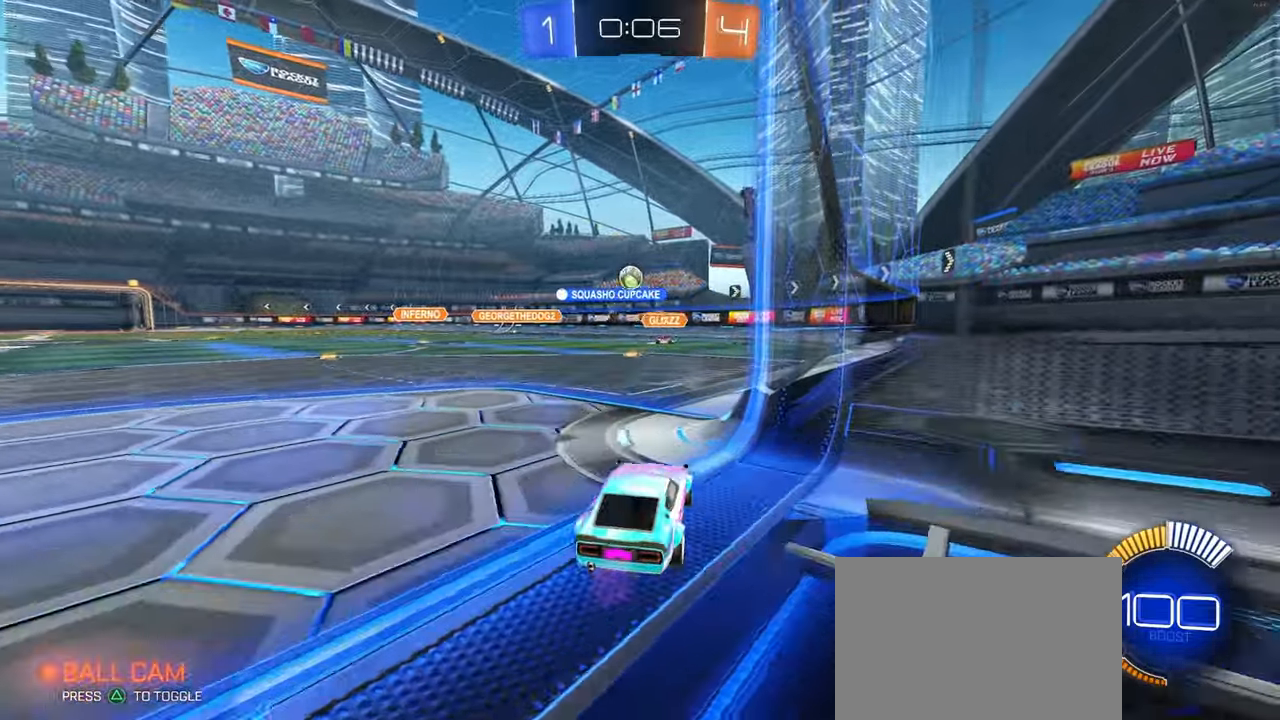
{"buttons": ["R2"], "left_stick": "center", "right_stick": "center", "events": [[133, "left_stick", "center"]]}
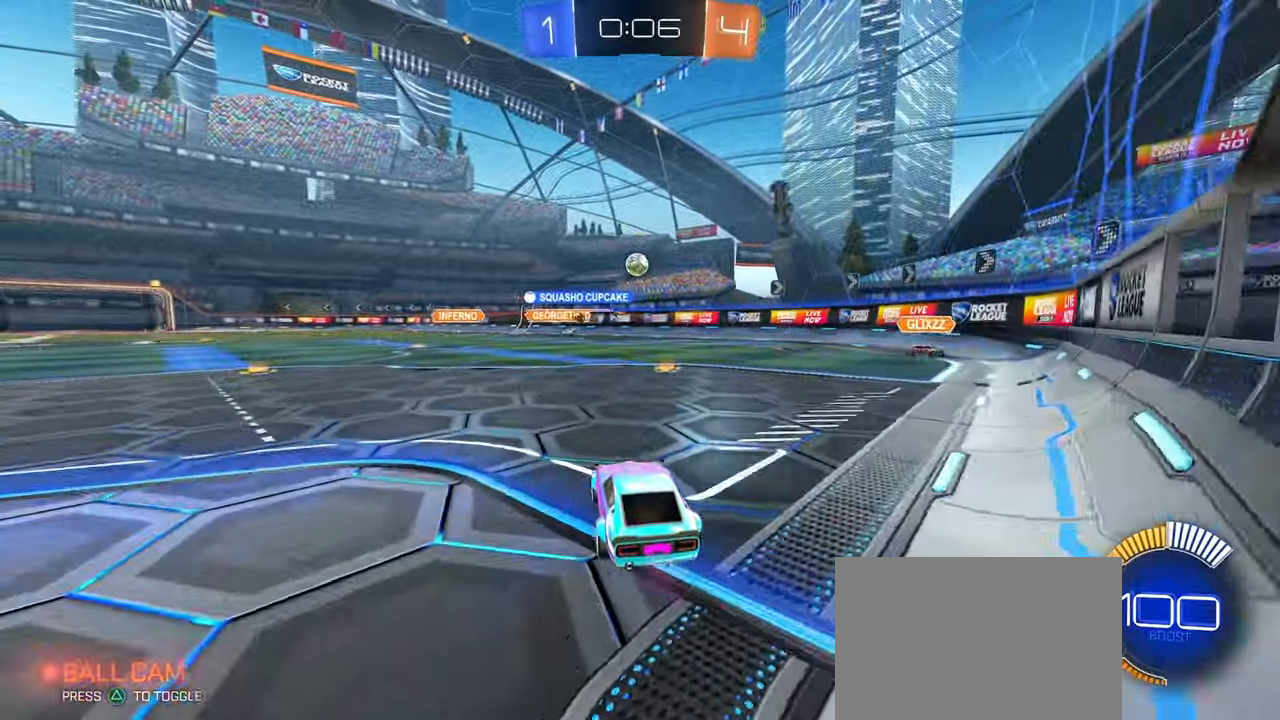
{"buttons": ["R2"], "left_stick": "right", "right_stick": "center", "events": [[300, "left_stick", "right"], [317, "SQUARE", "down"], [483, "SQUARE", "up"]]}
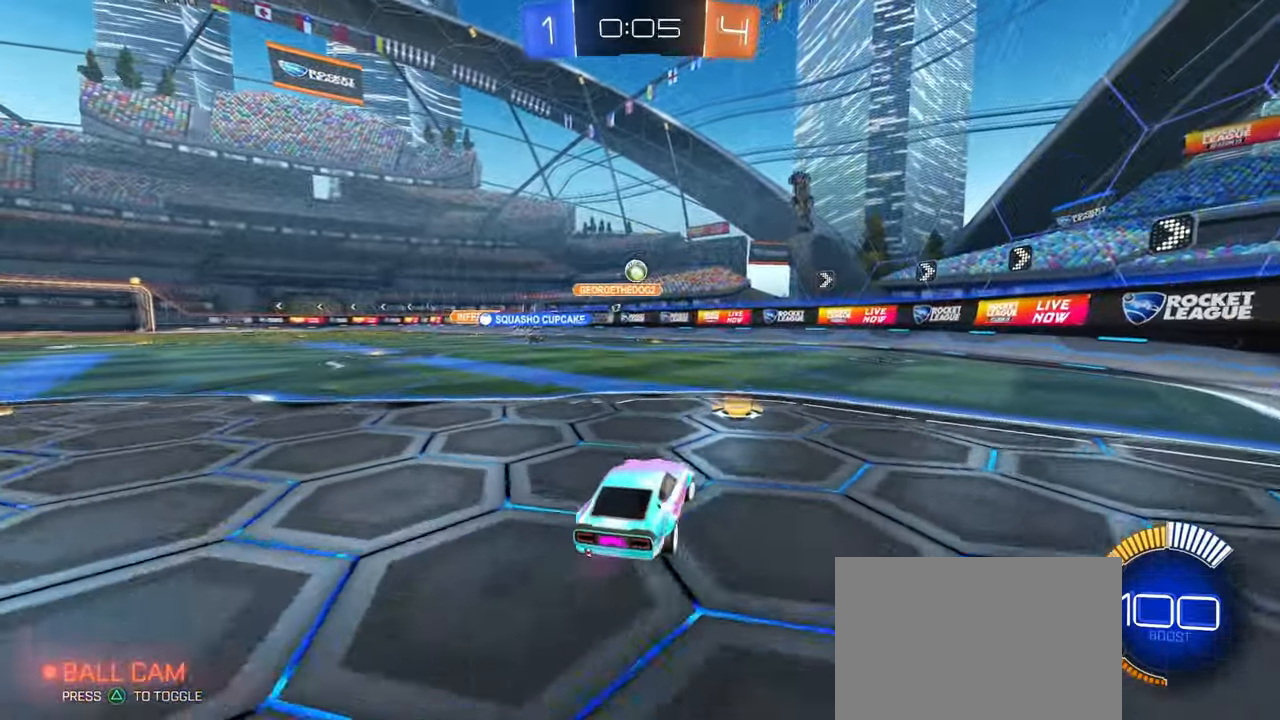
{"buttons": ["SQUARE"], "left_stick": "right", "right_stick": "center", "events": [[500, "R2", "up"], [500, "SQUARE", "down"]]}
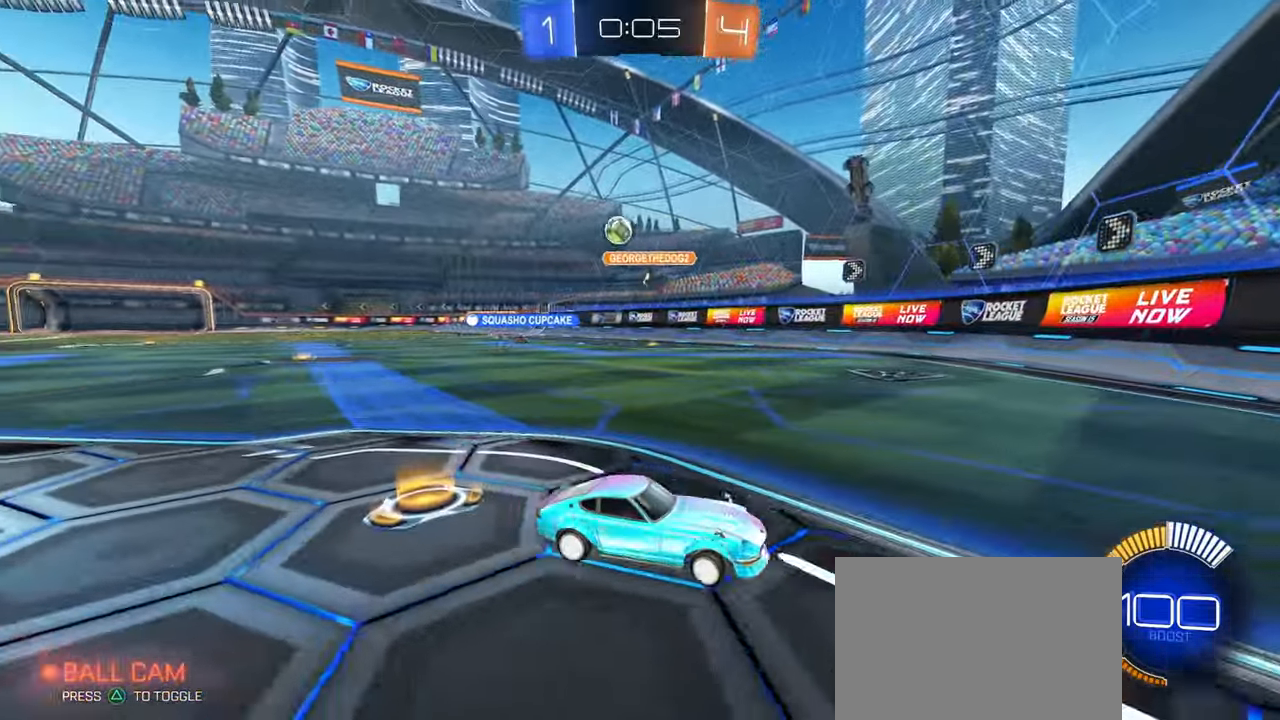
{"buttons": ["R2"], "left_stick": "right", "right_stick": "center", "events": [[17, "R2", "down"], [83, "SQUARE", "up"], [233, "left_stick", "center"], [400, "left_stick", "right"]]}
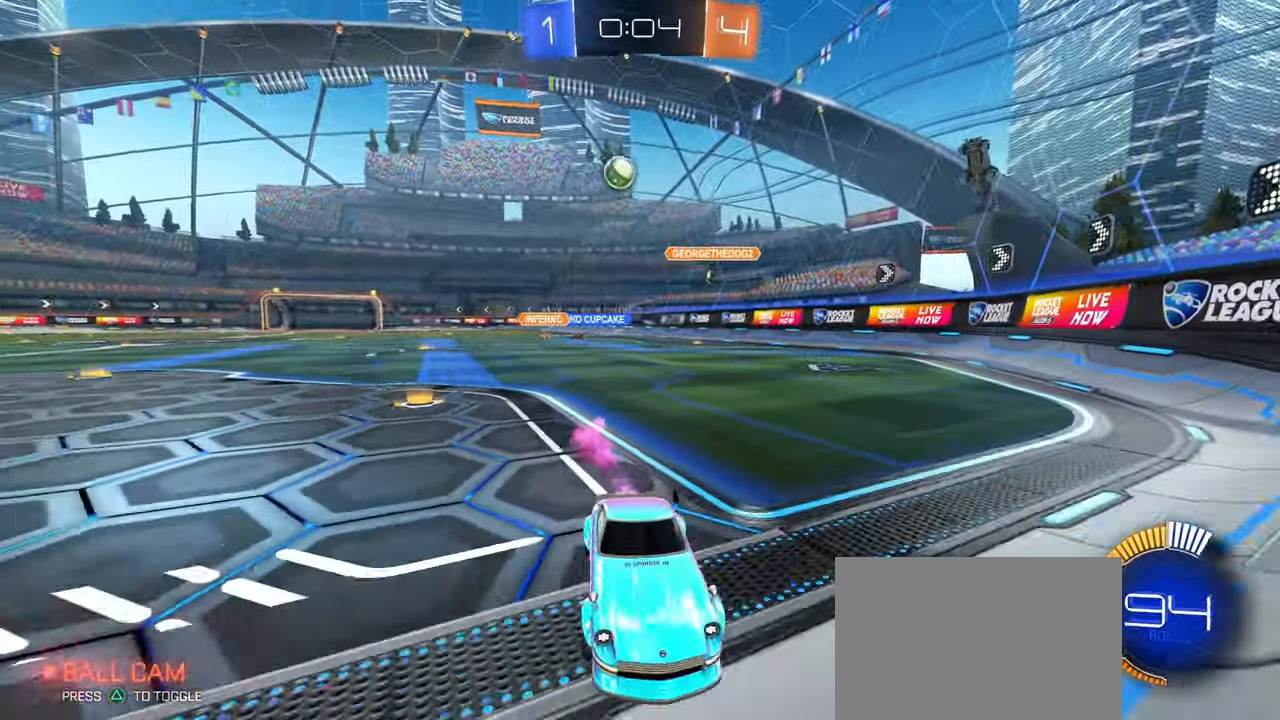
{"buttons": ["CROSS", "R2"], "left_stick": "down-right", "right_stick": "center", "events": [[183, "left_stick", "center"], [350, "left_stick", "down-right"], [400, "CROSS", "down"]]}
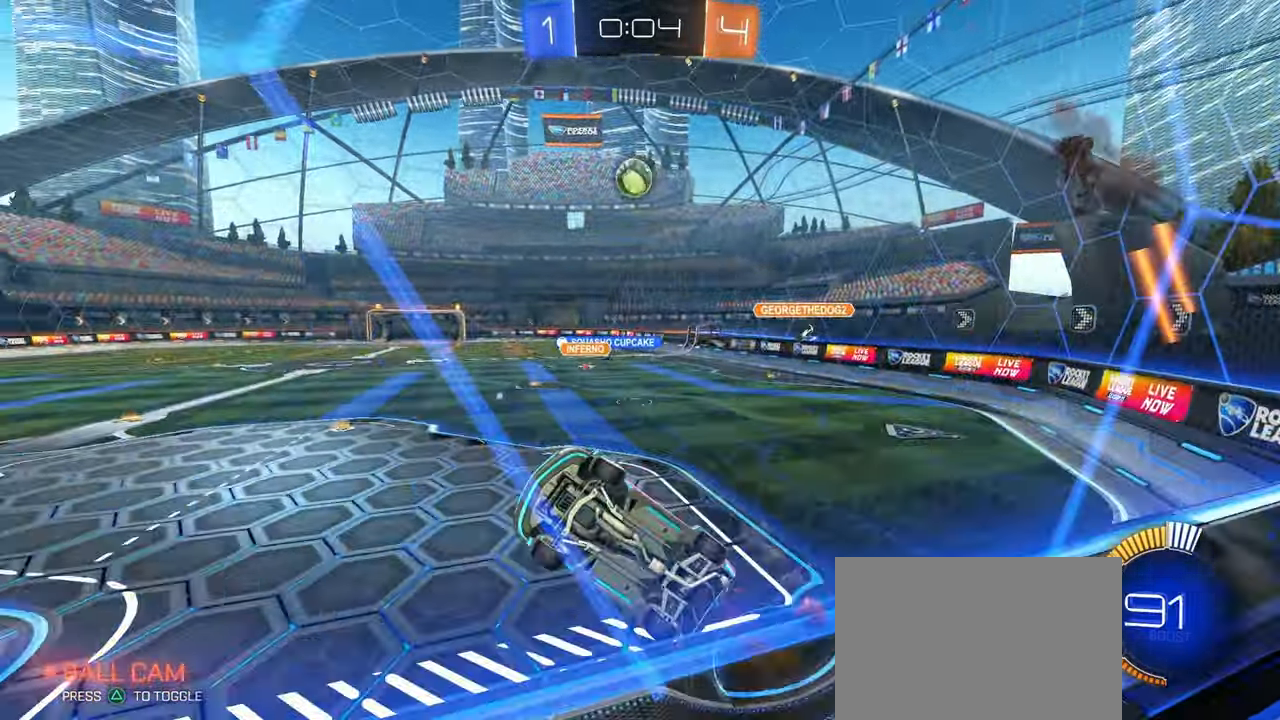
{"buttons": ["R2"], "left_stick": "center", "right_stick": "center", "events": [[83, "CROSS", "up"], [500, "left_stick", "center"]]}
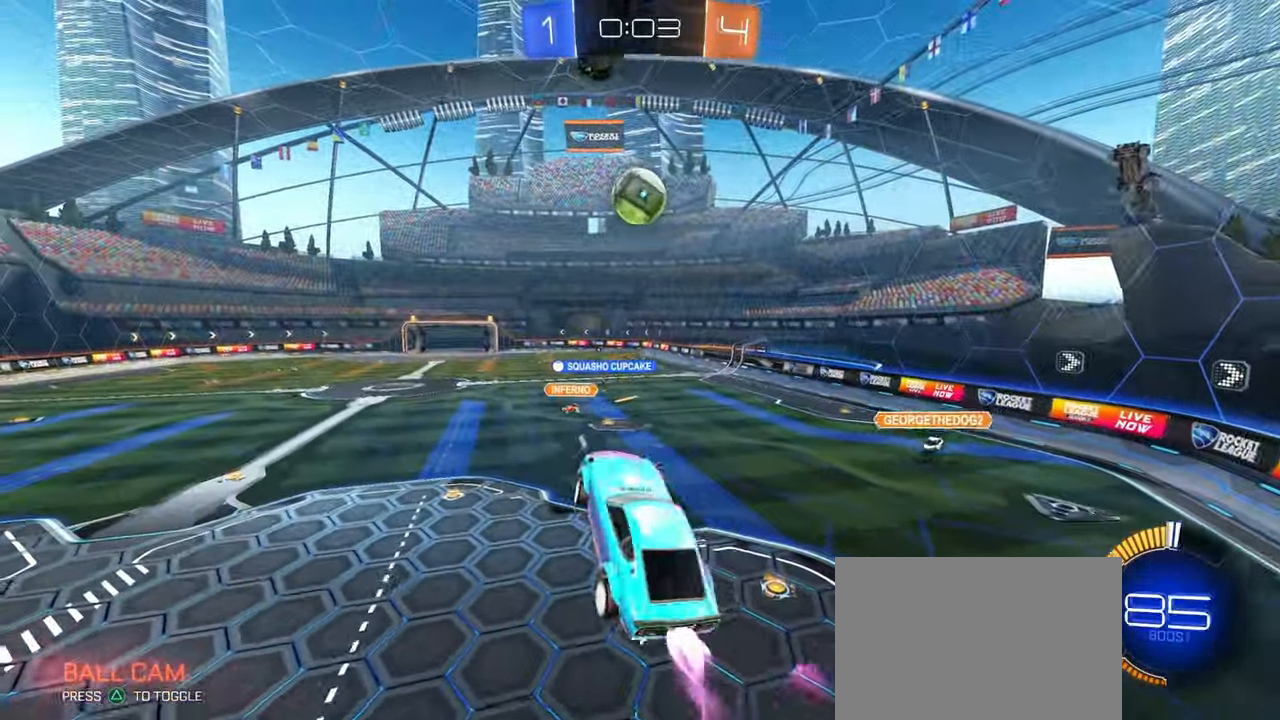
{"buttons": ["CROSS", "R2"], "left_stick": "up-left", "right_stick": "center", "events": [[67, "left_stick", "up-left"], [200, "left_stick", "center"], [417, "left_stick", "up-left"], [450, "CROSS", "down"]]}
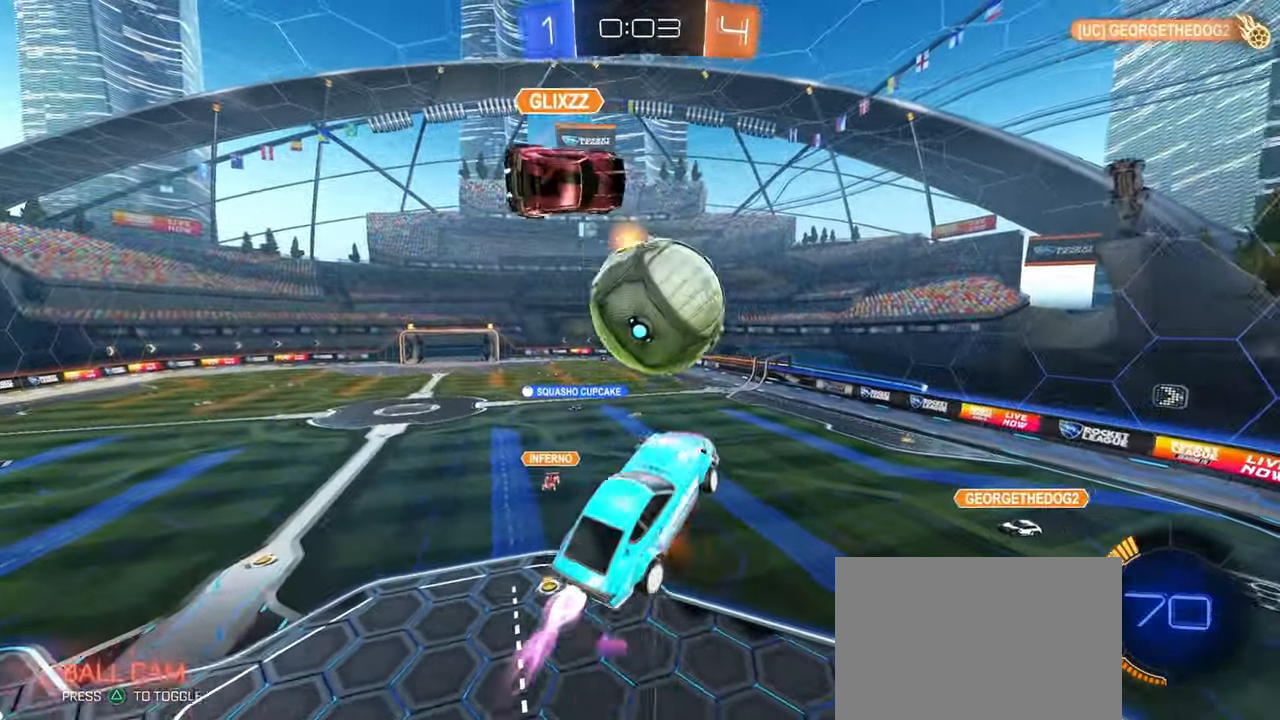
{"buttons": ["R2"], "left_stick": "down-right", "right_stick": "center", "events": [[83, "CROSS", "up"], [117, "left_stick", "down-right"]]}
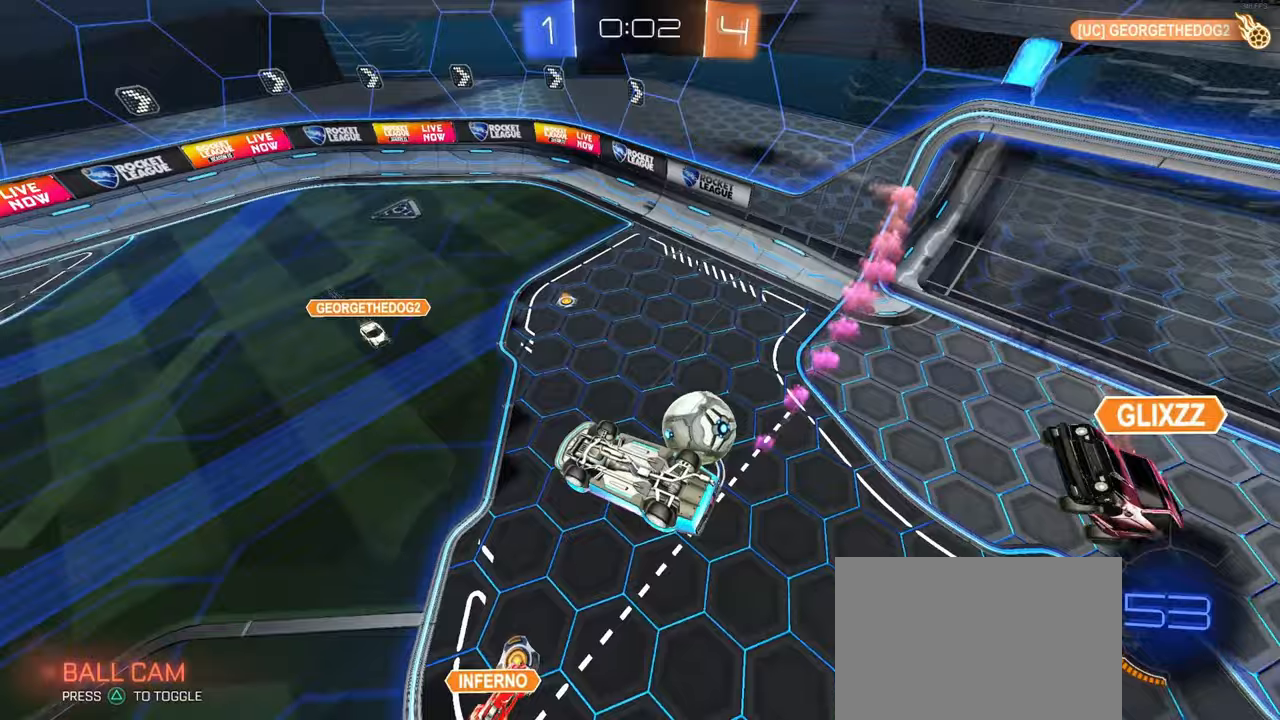
{"buttons": ["R2"], "left_stick": "left", "right_stick": "center", "events": [[200, "left_stick", "center"], [300, "left_stick", "left"], [317, "SQUARE", "down"], [467, "SQUARE", "up"]]}
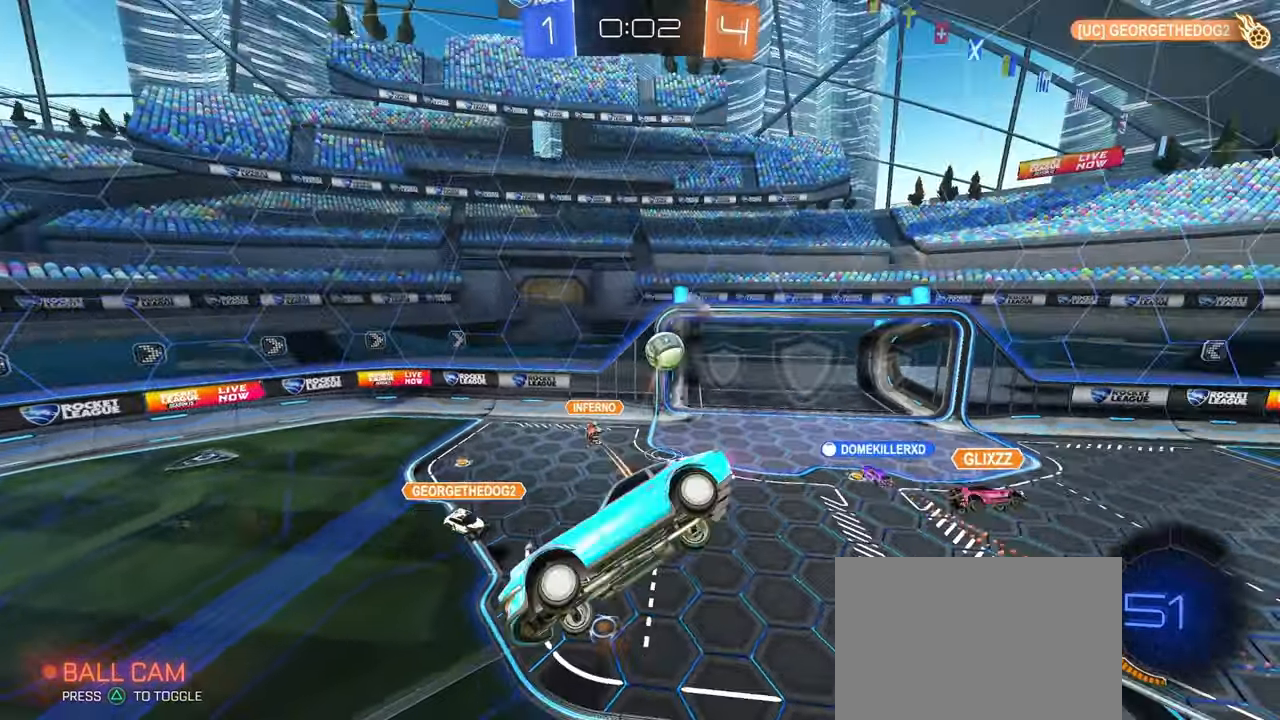
{"buttons": ["R2"], "left_stick": "center", "right_stick": "center", "events": [[50, "left_stick", "center"], [283, "left_stick", "left"], [450, "left_stick", "center"]]}
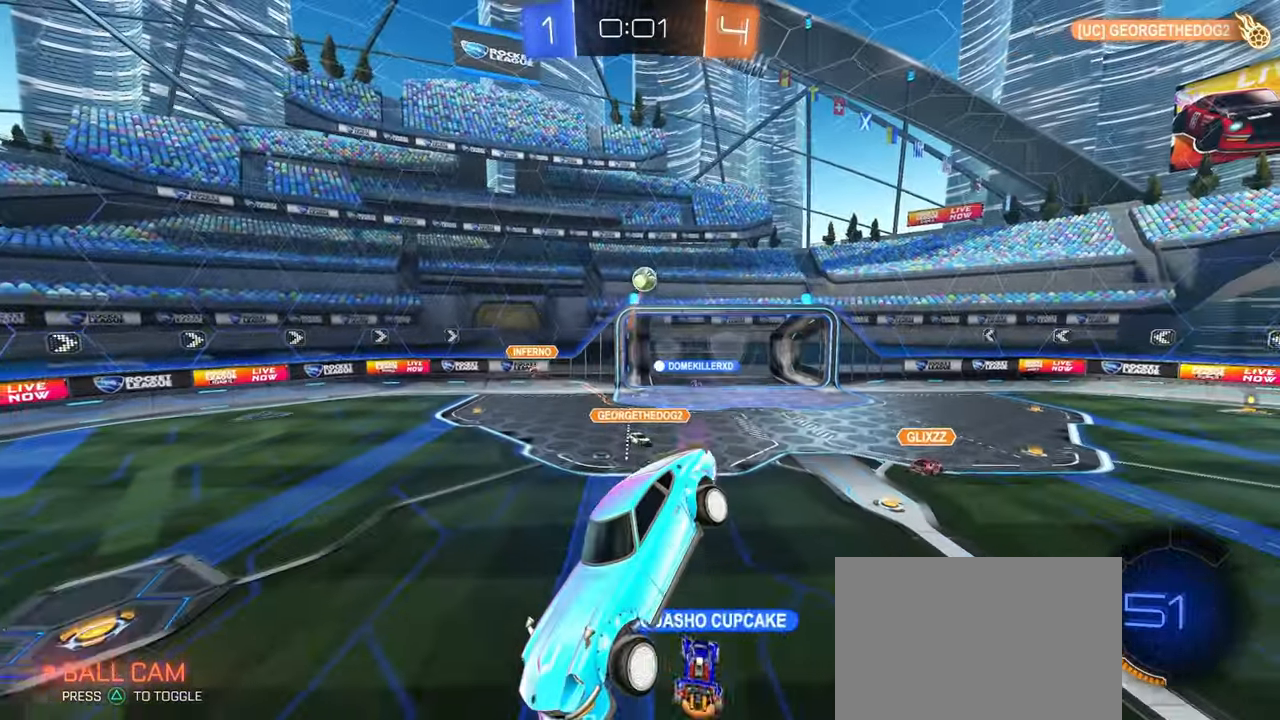
{"buttons": ["R2"], "left_stick": "right", "right_stick": "center", "events": [[133, "left_stick", "down-left"], [233, "SQUARE", "down"], [333, "SQUARE", "up"], [350, "left_stick", "center"], [450, "left_stick", "right"]]}
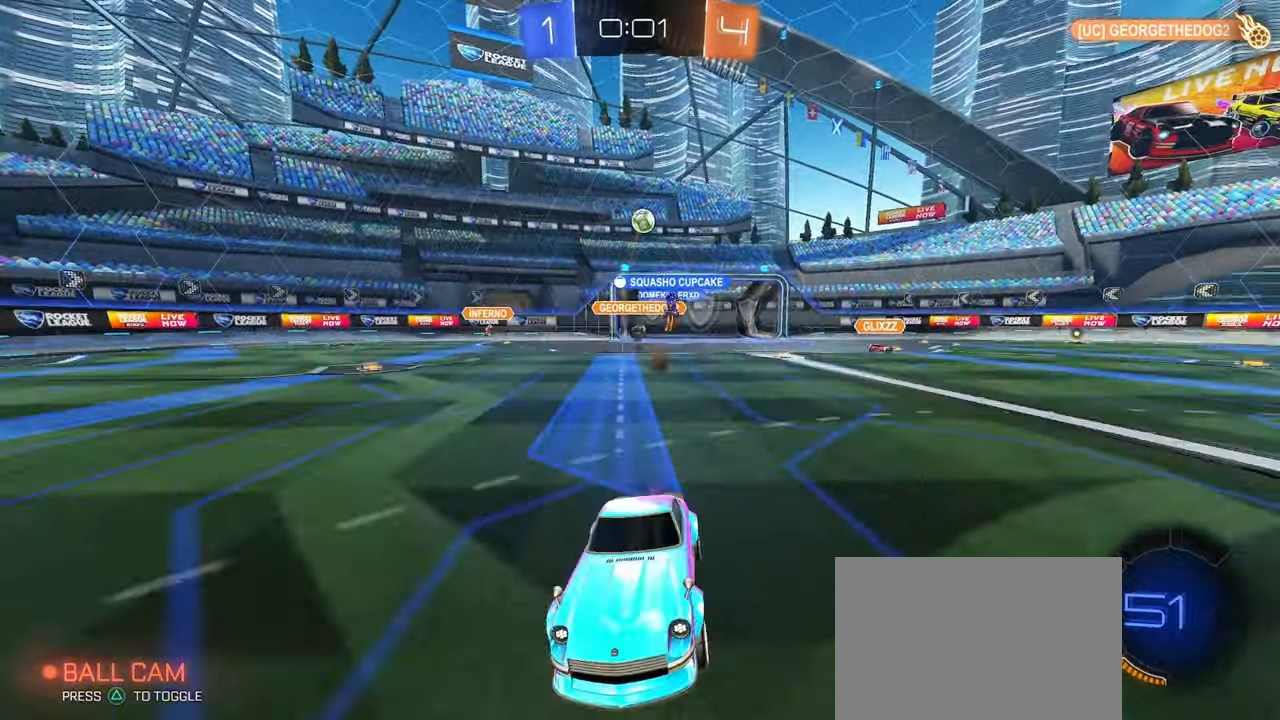
{"buttons": ["R2"], "left_stick": "center", "right_stick": "center", "events": [[500, "left_stick", "center"]]}
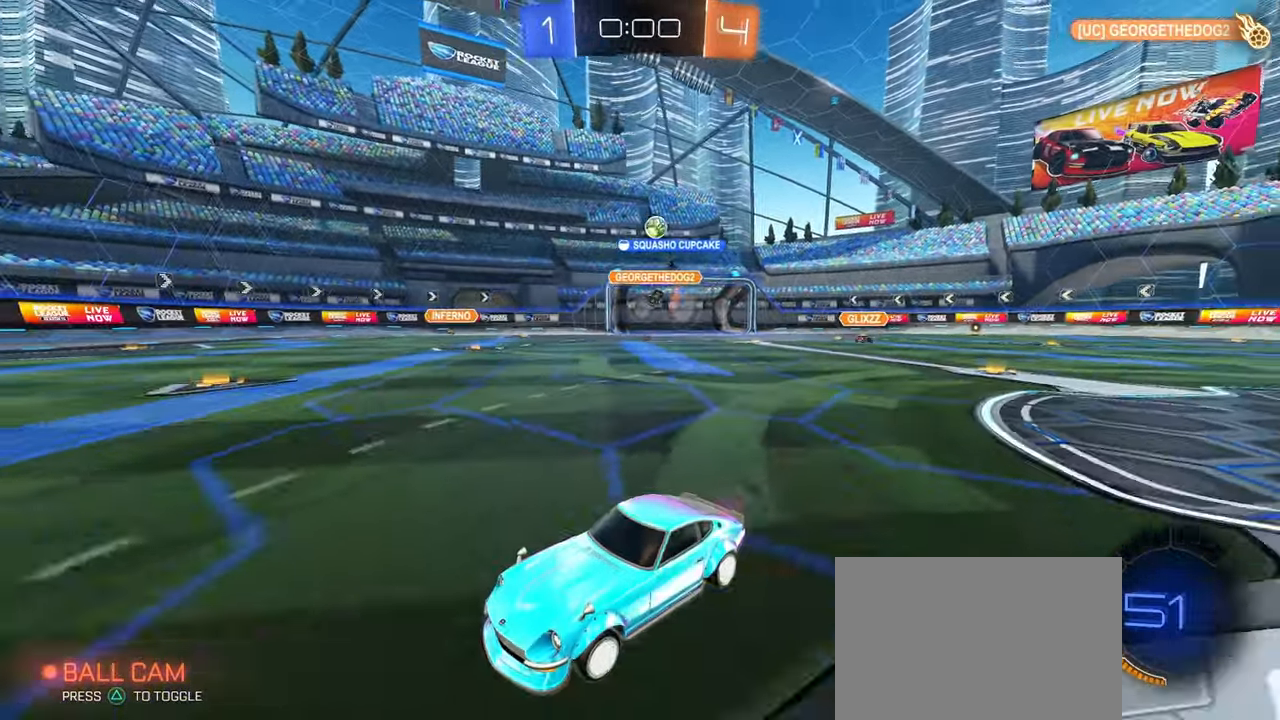
{"buttons": ["R2"], "left_stick": "right", "right_stick": "center", "events": [[167, "left_stick", "right"], [283, "left_stick", "center"], [333, "left_stick", "right"]]}
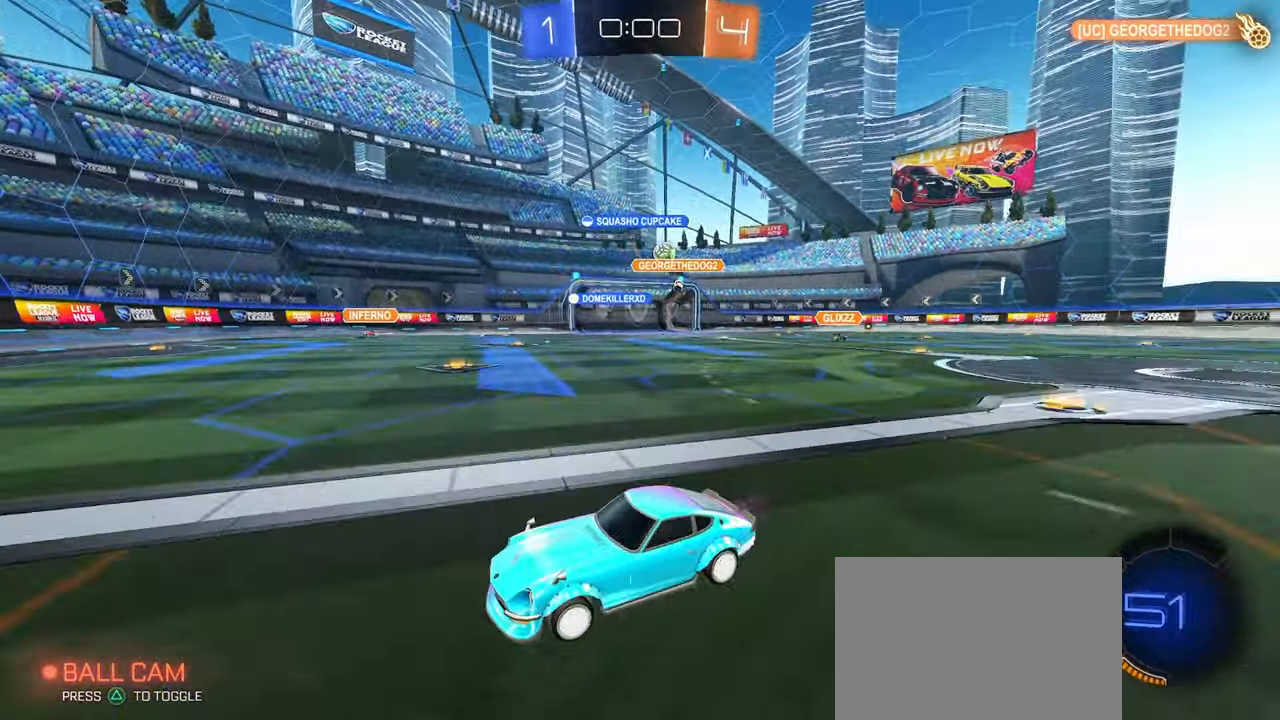
{"buttons": ["R2"], "left_stick": "left", "right_stick": "center", "events": [[50, "left_stick", "center"], [117, "left_stick", "left"]]}
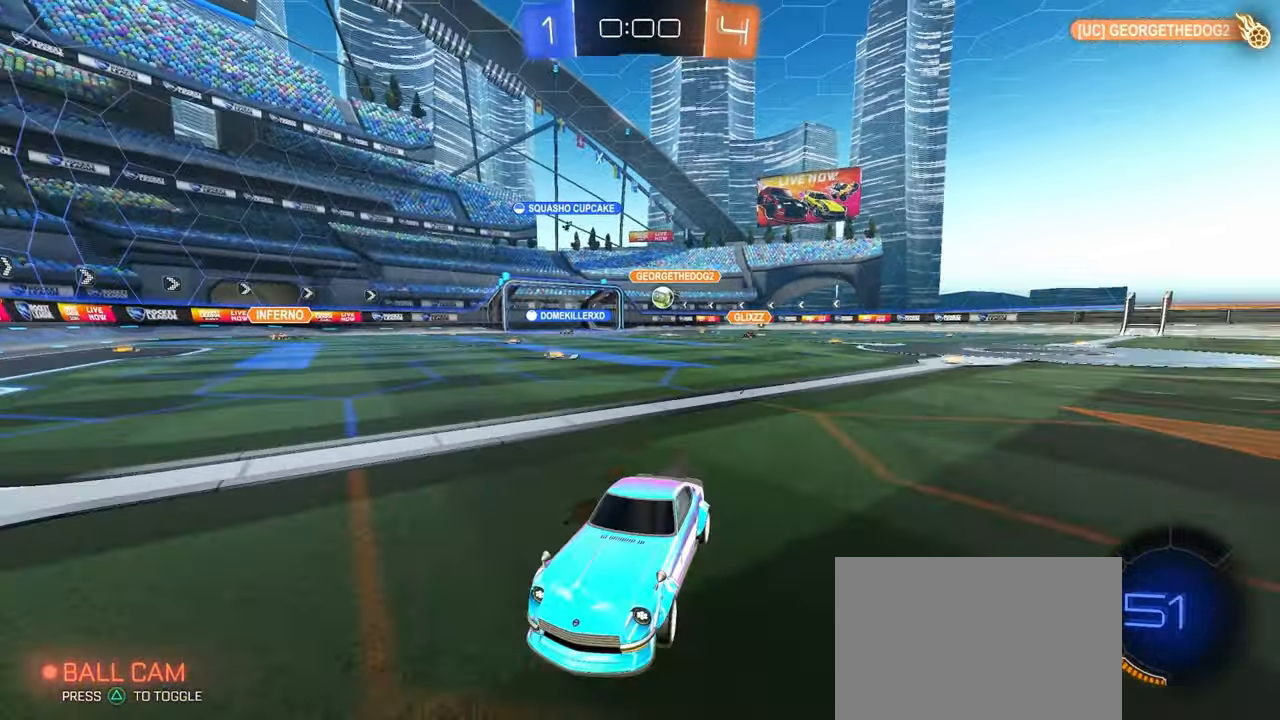
{"buttons": [], "left_stick": "center", "right_stick": "center", "events": [[200, "left_stick", "center"], [267, "left_stick", "right"], [450, "left_stick", "center"], [500, "R2", "up"]]}
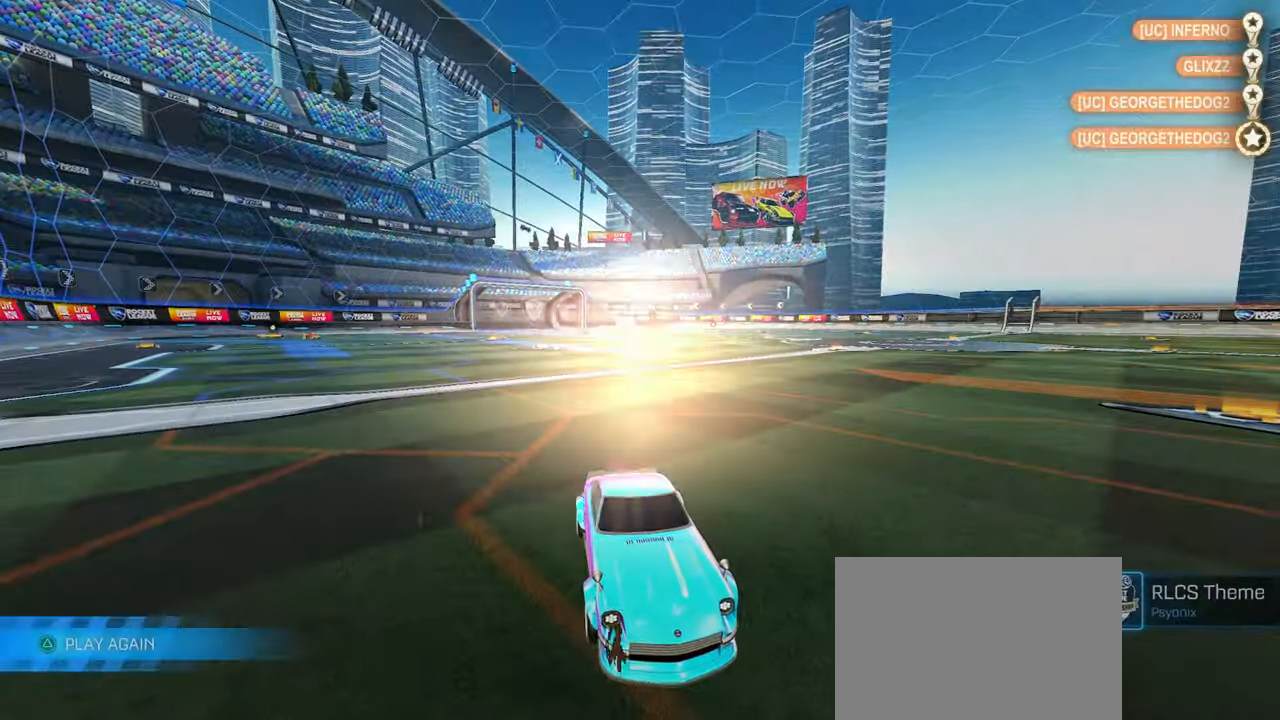
{"buttons": ["DPAD_DOWN"], "left_stick": "center", "right_stick": "center", "events": [[300, "START", "down"], [400, "START", "up"], [417, "DPAD_DOWN", "down"]]}
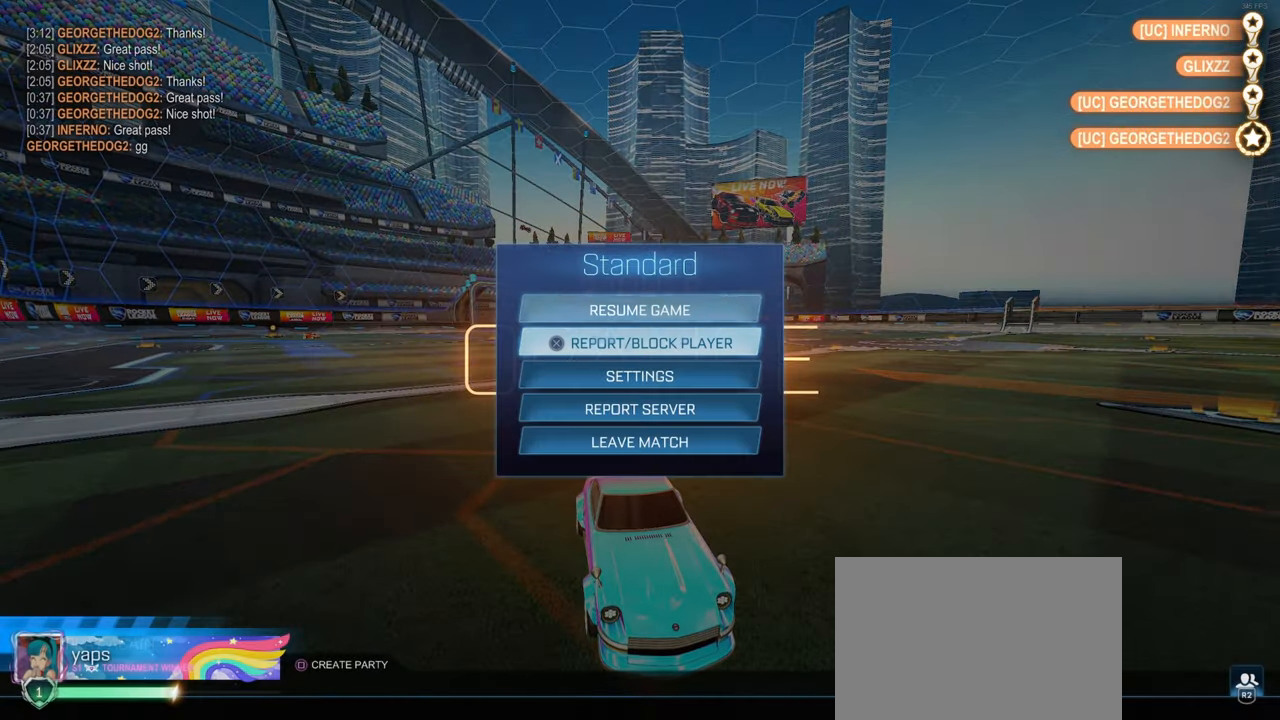
{"buttons": [], "left_stick": "center", "right_stick": "center", "events": [[333, "DPAD_DOWN", "up"], [400, "CROSS", "down"], [500, "CROSS", "up"]]}
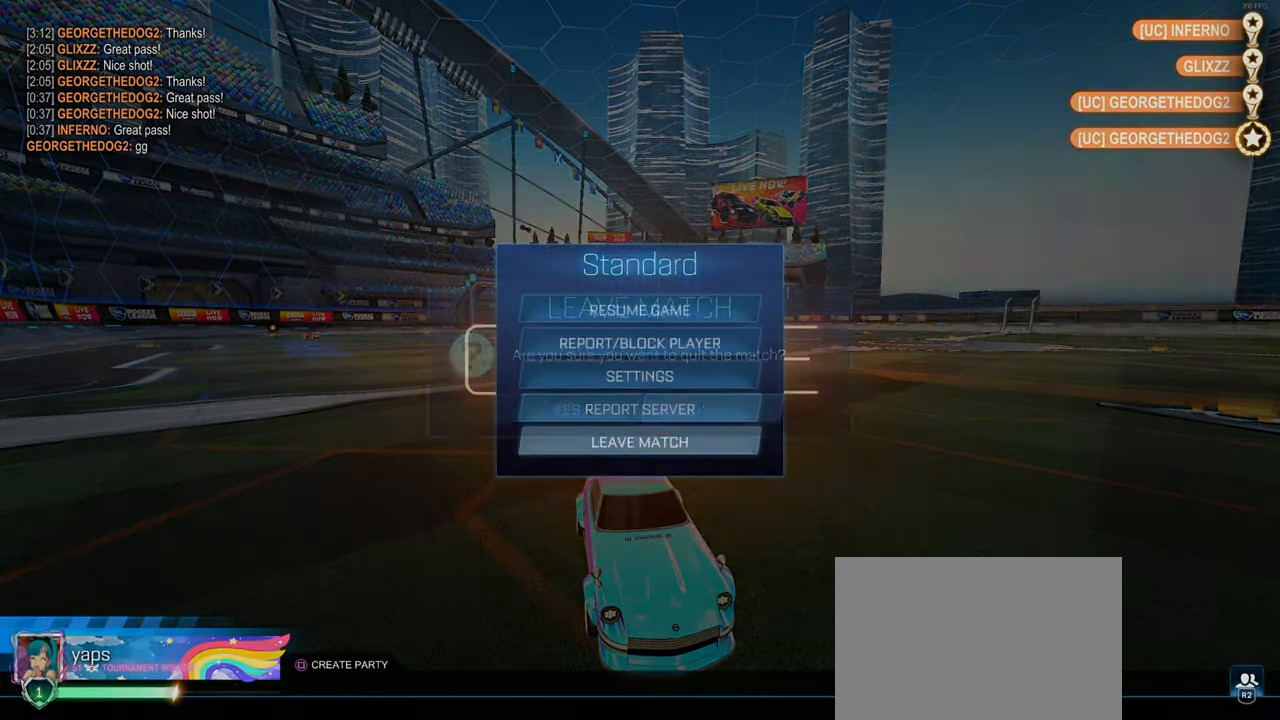
{"buttons": [], "left_stick": "center", "right_stick": "center", "events": [[50, "DPAD_LEFT", "down"], [100, "CROSS", "down"], [117, "DPAD_LEFT", "up"], [183, "CROSS", "up"]]}